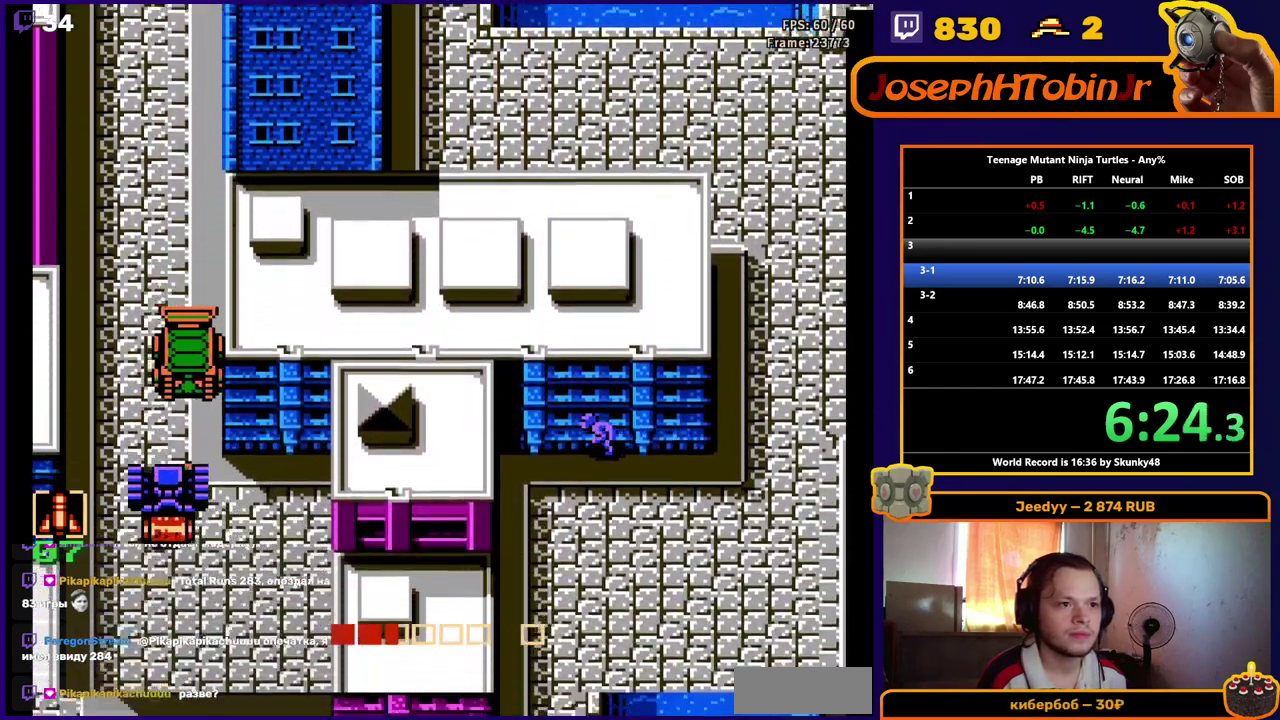
Gameplay with a controller (Nintendo layout); each line is a JSON object with the inputs held at the frame after it. "events" lists button and stick changes between this image and that frame as [ms after this image, input, new state], when the widget could be followed in between. Not read: L3 R3.
{"buttons": ["DPAD_DOWN"], "events": []}
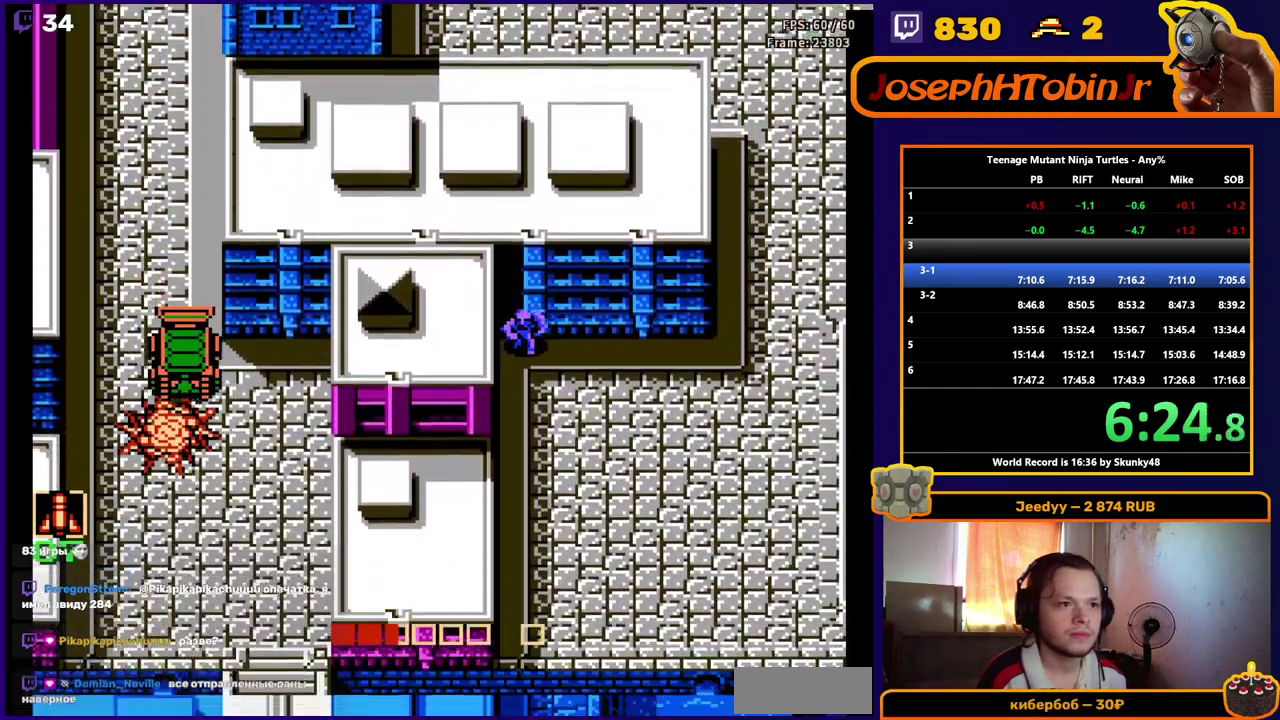
{"buttons": ["B", "DPAD_DOWN"], "events": [[133, "B", "down"], [133, "SELECT", "down"], [150, "DPAD_RIGHT", "down"], [167, "DPAD_DOWN", "up"], [200, "START", "down"], [467, "DPAD_DOWN", "down"], [500, "DPAD_RIGHT", "up"], [500, "SELECT", "up"], [500, "START", "up"]]}
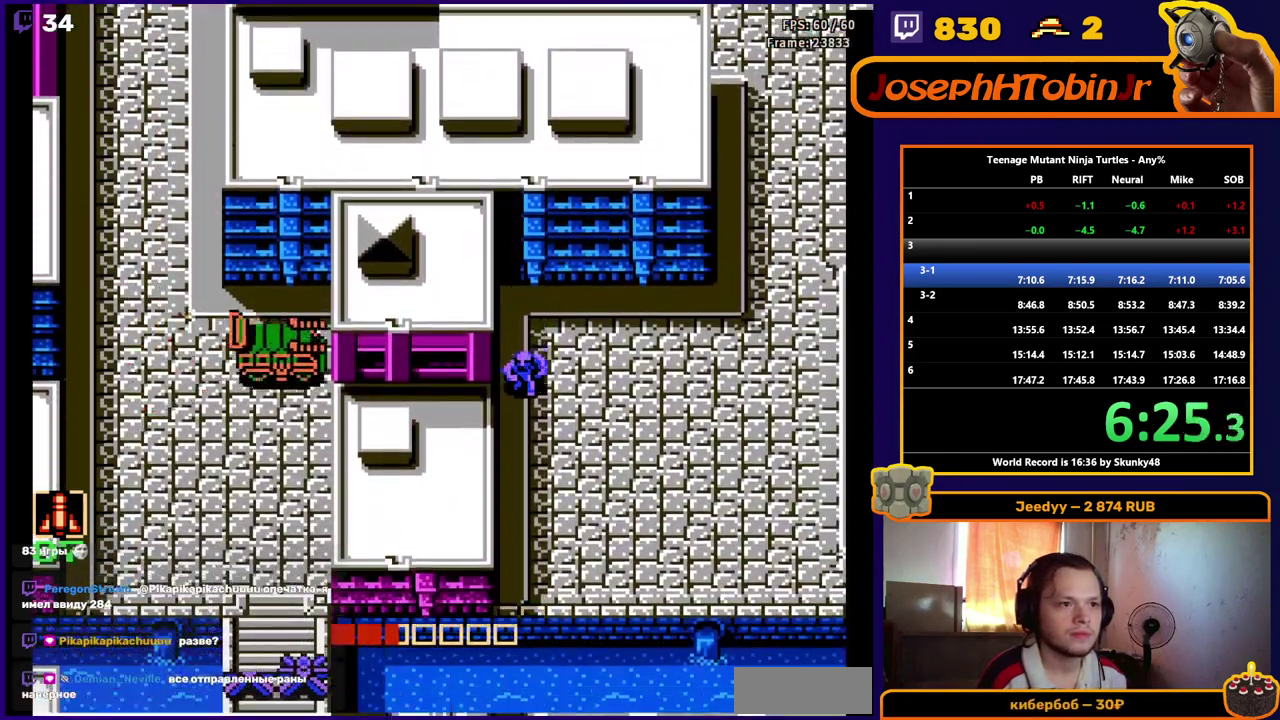
{"buttons": ["DPAD_DOWN"], "events": [[150, "B", "up"]]}
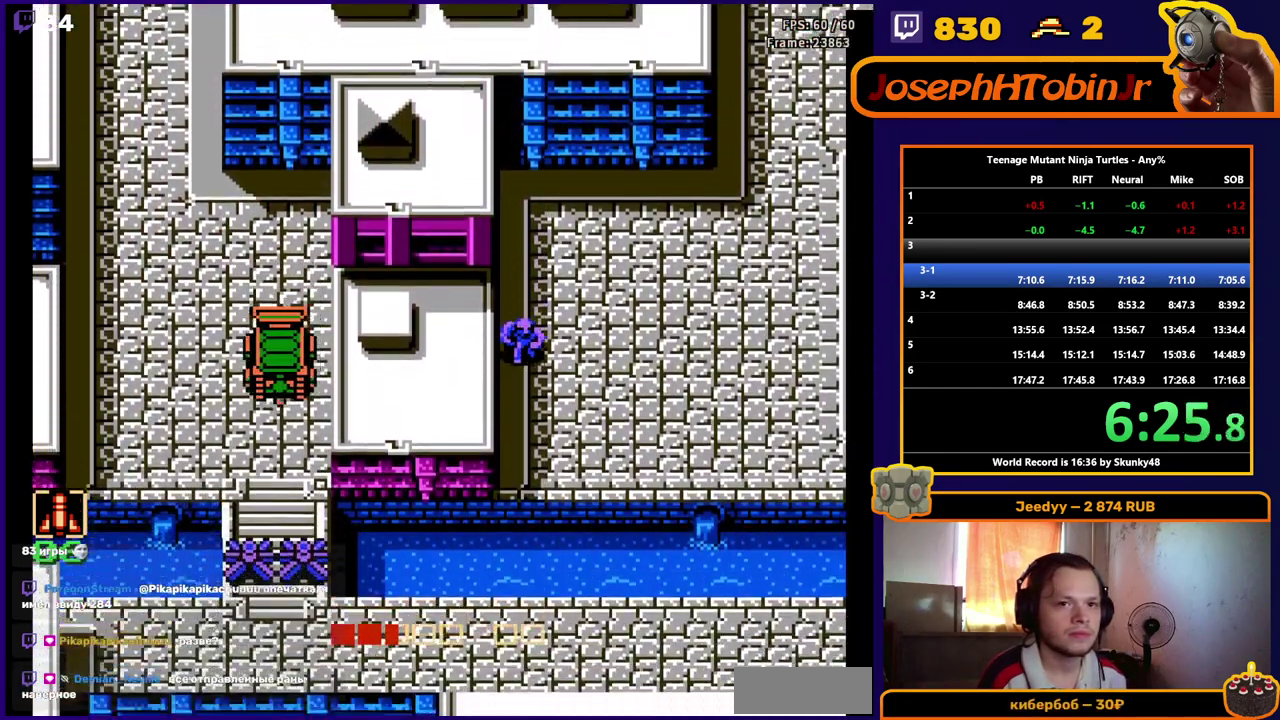
{"buttons": ["DPAD_DOWN"], "events": []}
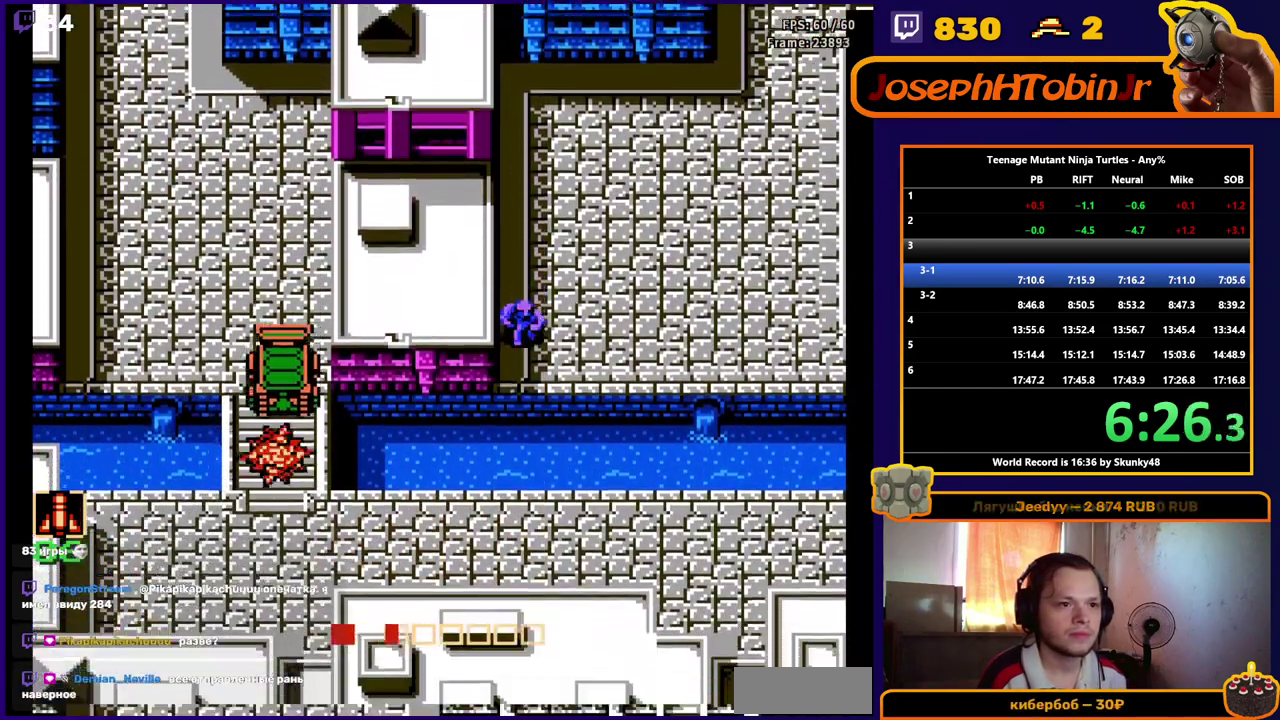
{"buttons": ["DPAD_RIGHT"], "events": [[500, "DPAD_DOWN", "up"], [500, "DPAD_RIGHT", "down"]]}
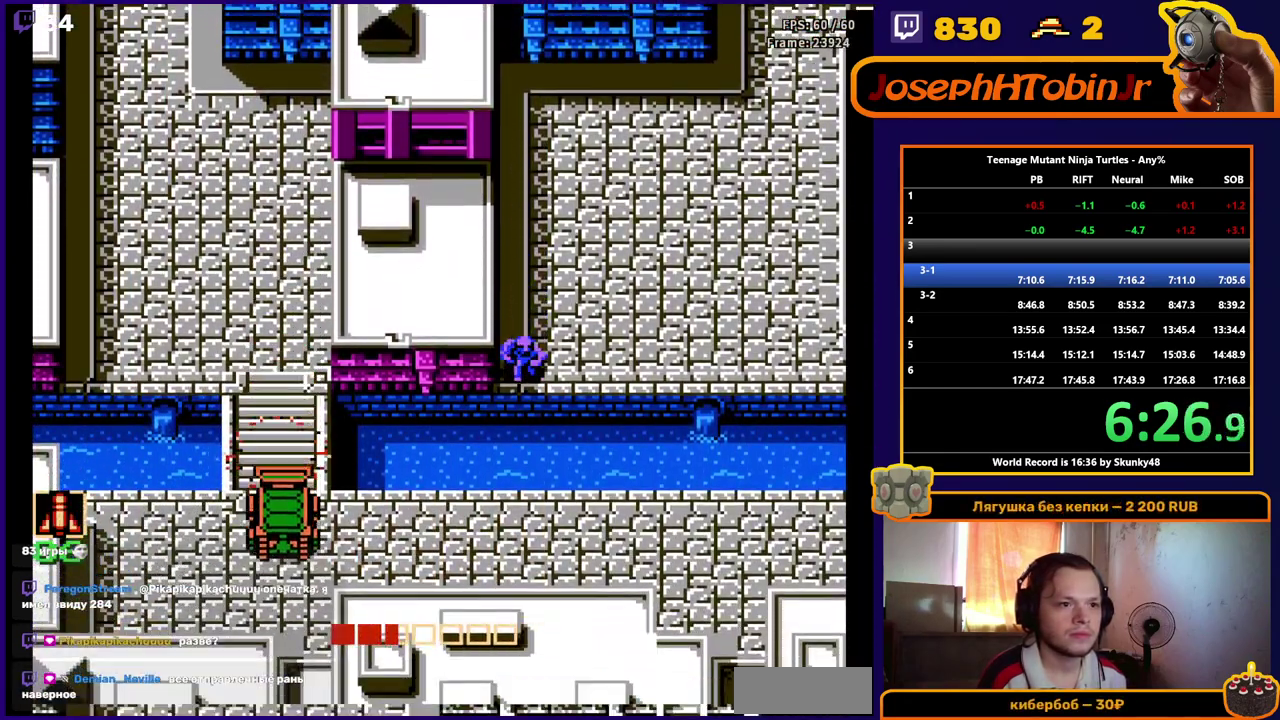
{"buttons": ["DPAD_RIGHT"], "events": [[67, "A", "down"], [133, "A", "up"]]}
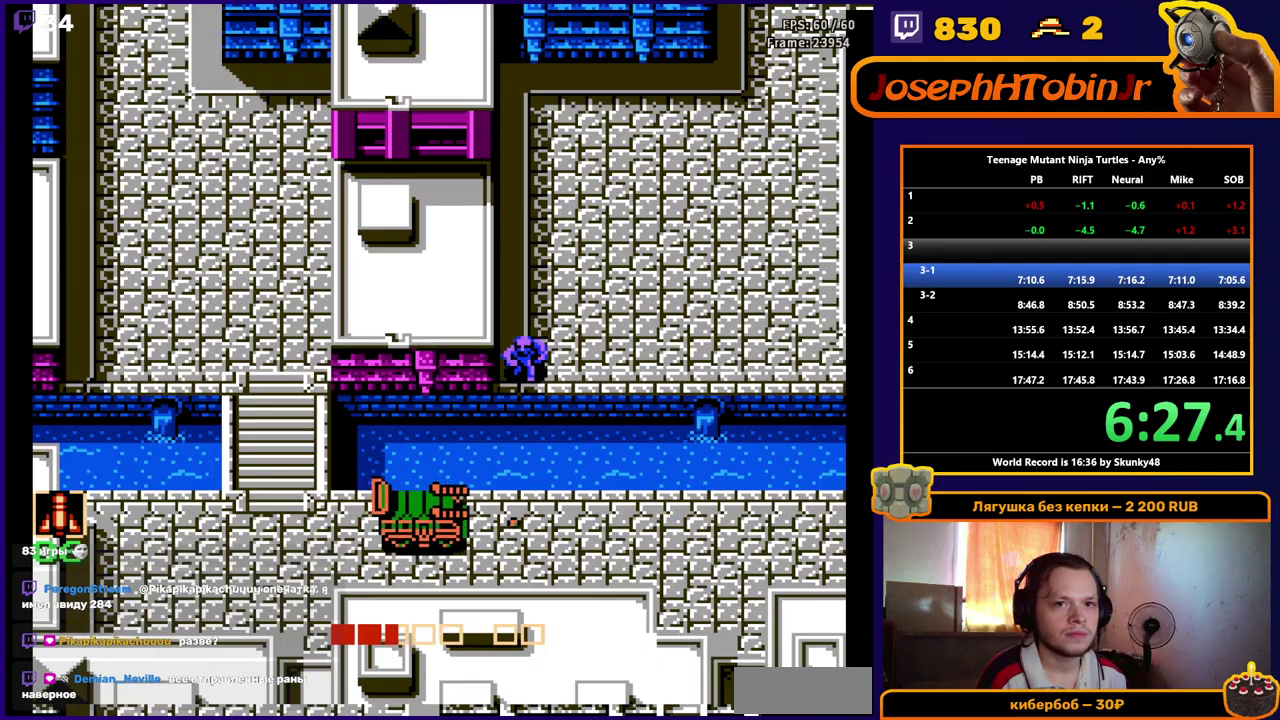
{"buttons": ["DPAD_RIGHT"], "events": []}
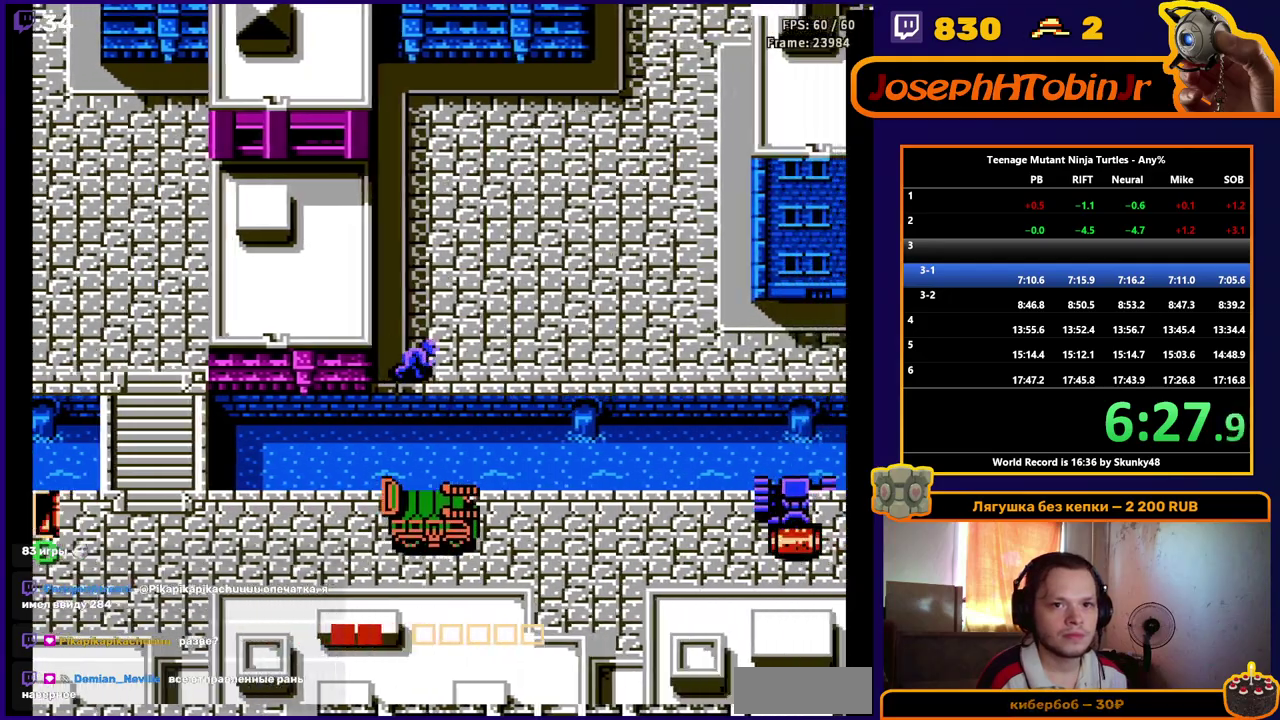
{"buttons": ["DPAD_RIGHT"], "events": []}
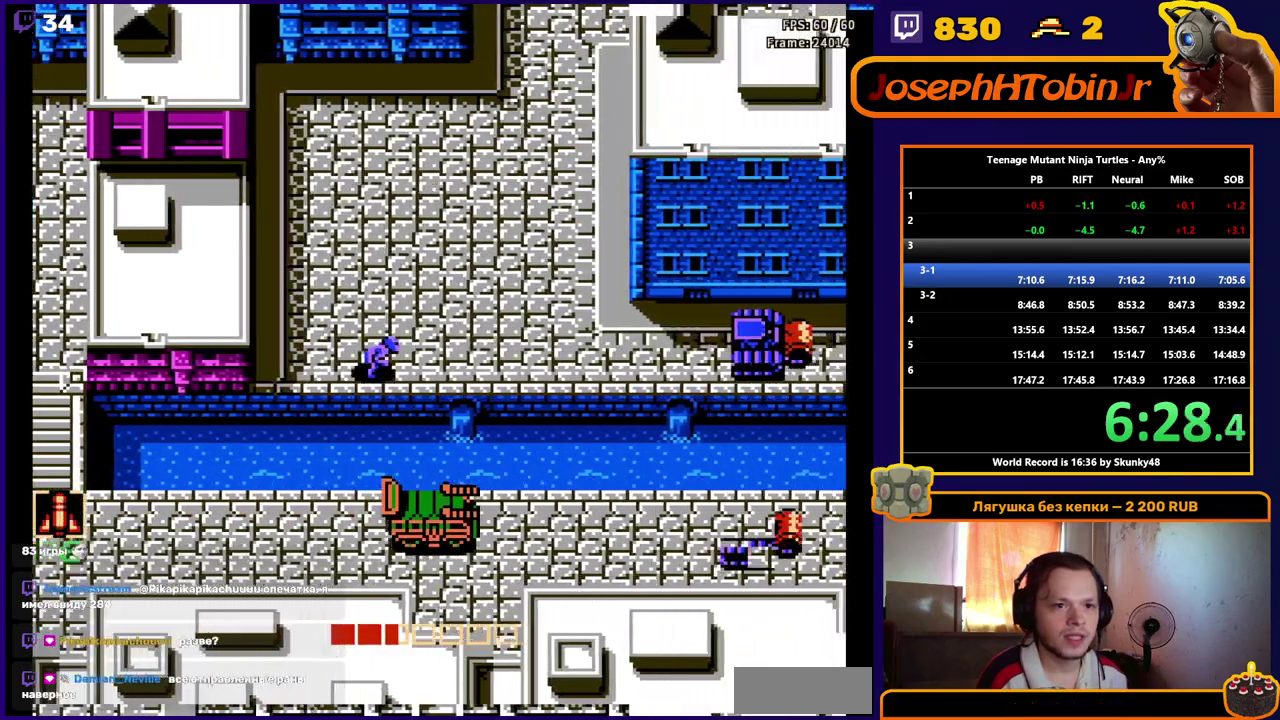
{"buttons": ["DPAD_RIGHT"], "events": []}
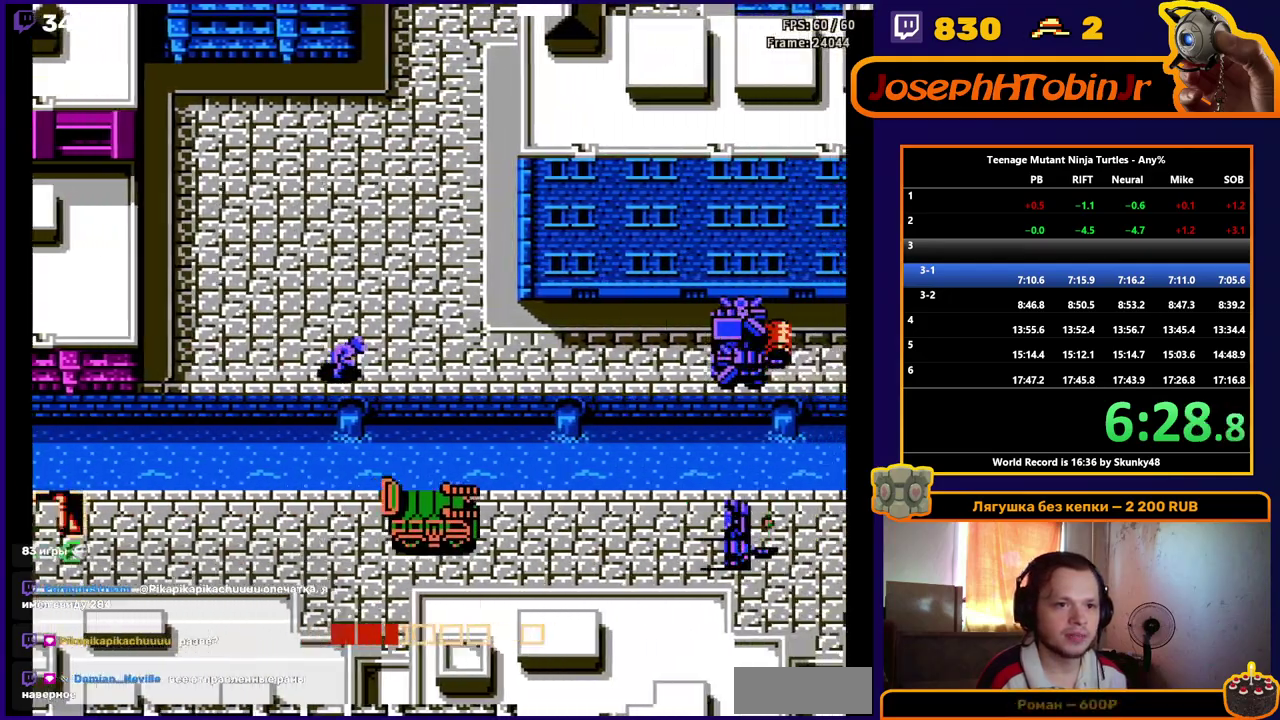
{"buttons": ["DPAD_RIGHT"], "events": []}
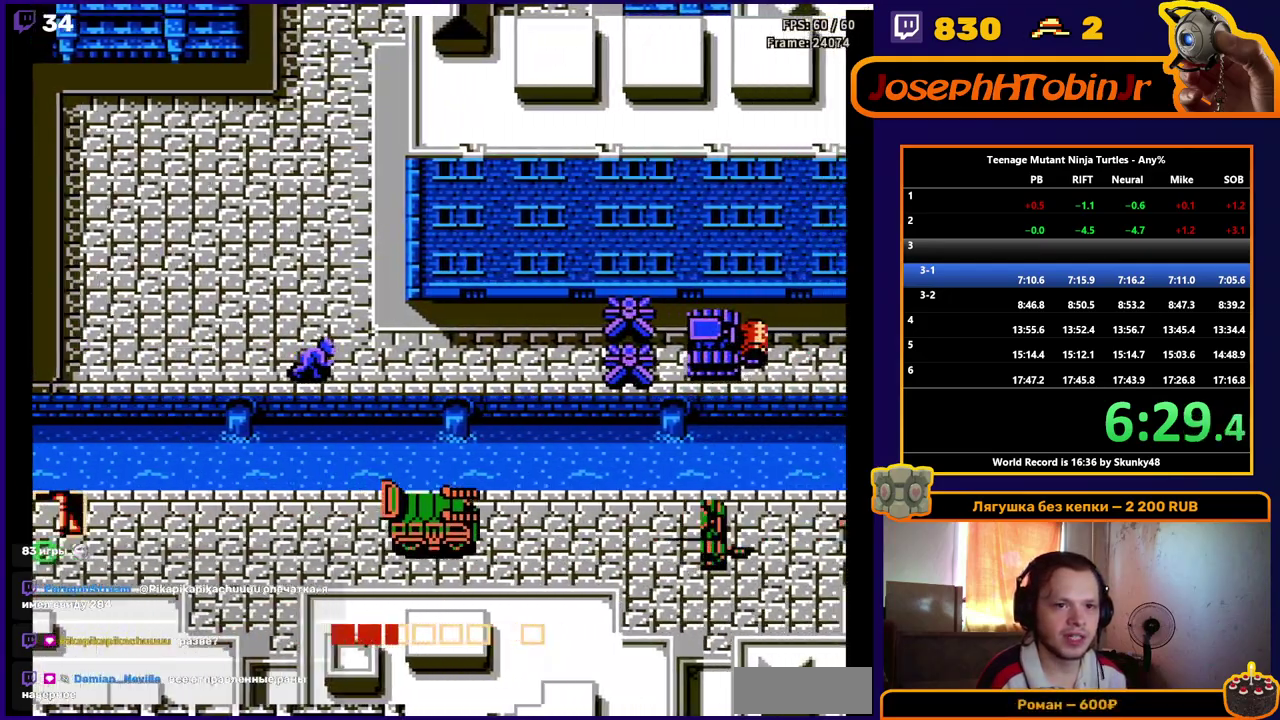
{"buttons": ["DPAD_RIGHT"], "events": []}
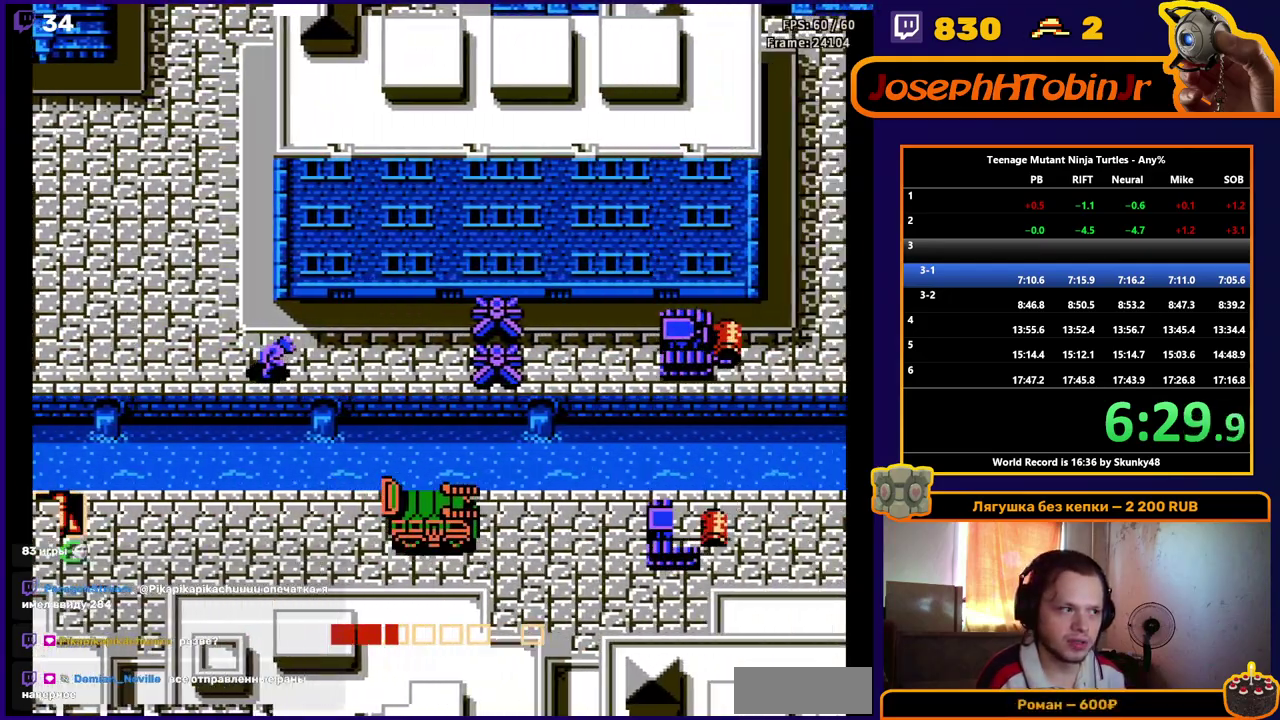
{"buttons": ["DPAD_RIGHT"], "events": []}
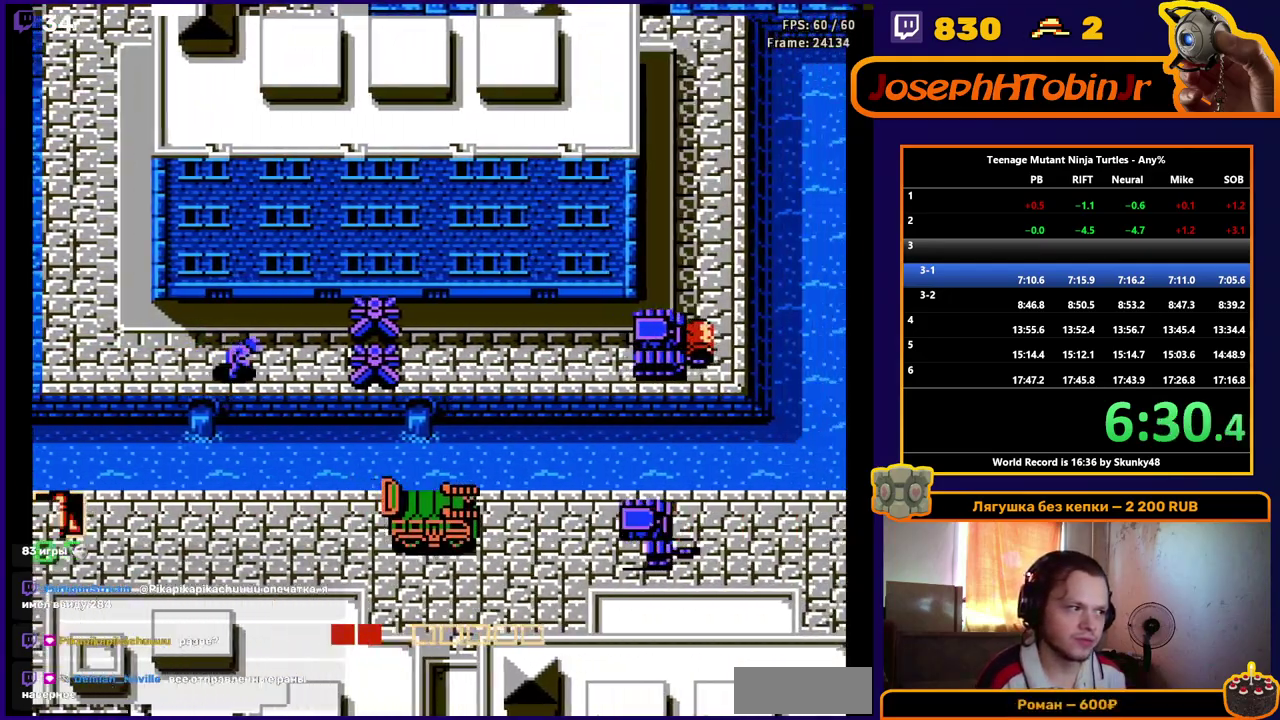
{"buttons": ["DPAD_RIGHT"], "events": []}
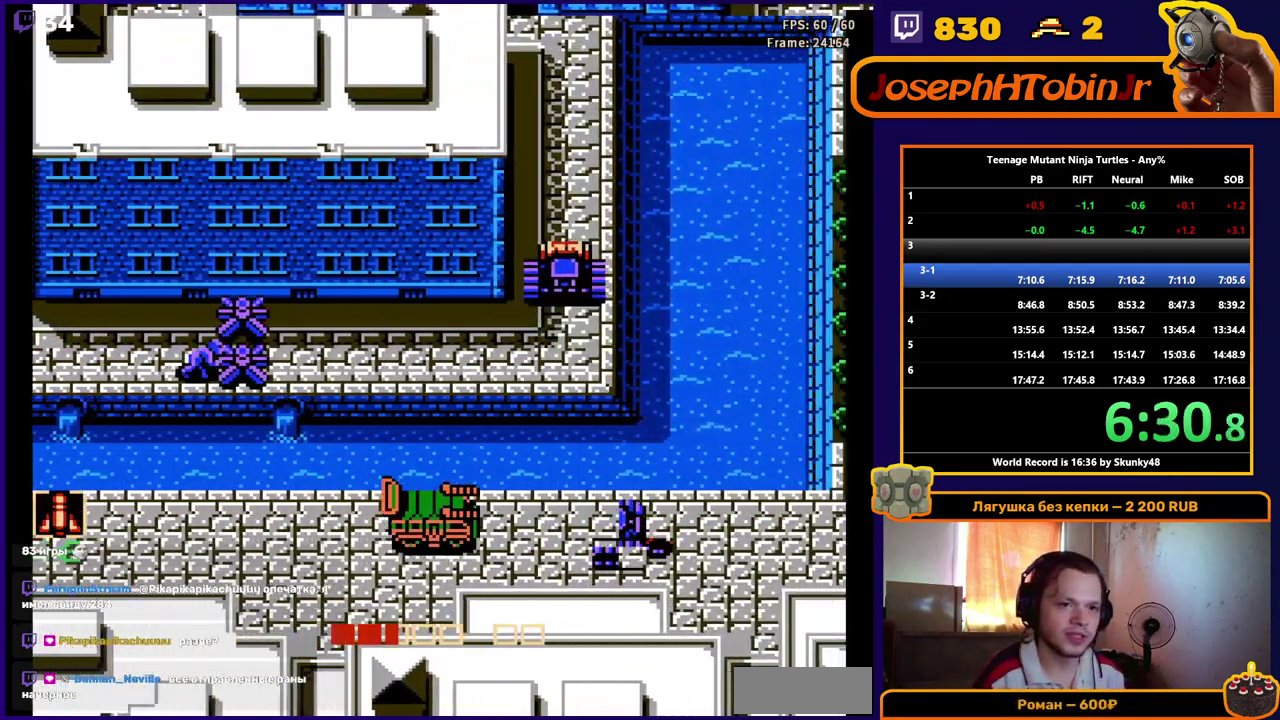
{"buttons": ["DPAD_RIGHT"], "events": []}
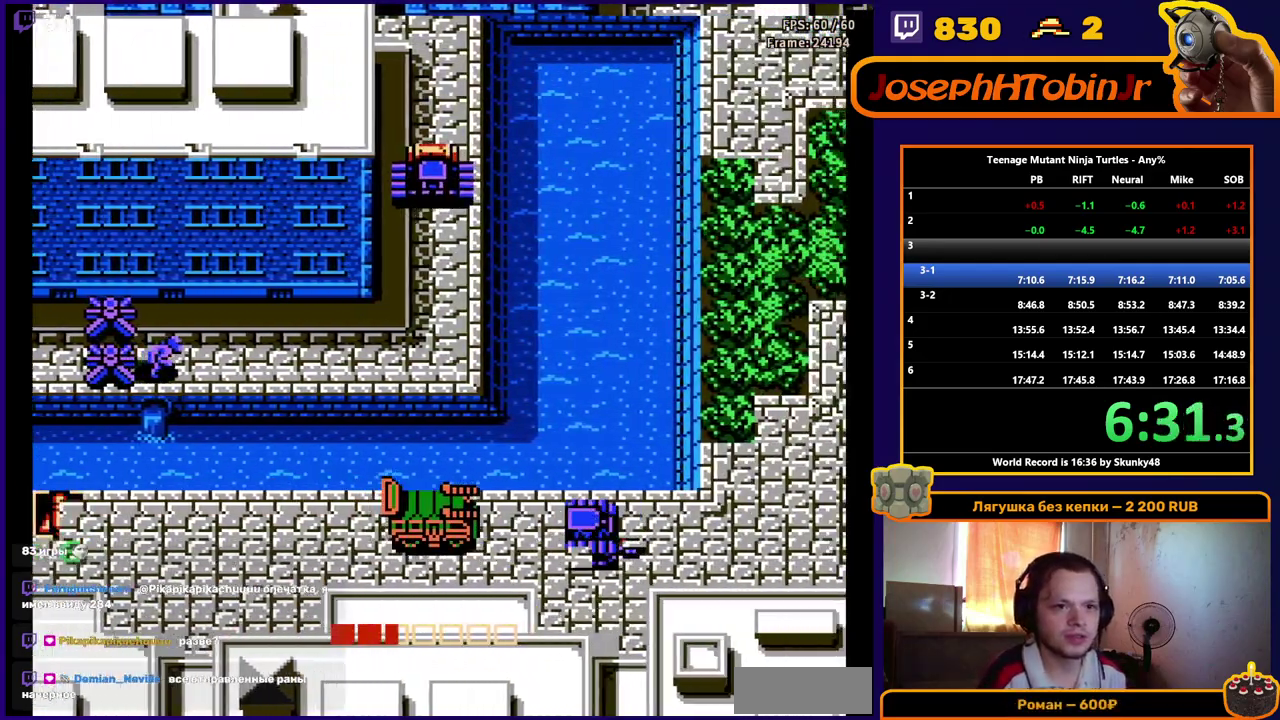
{"buttons": ["DPAD_RIGHT"], "events": []}
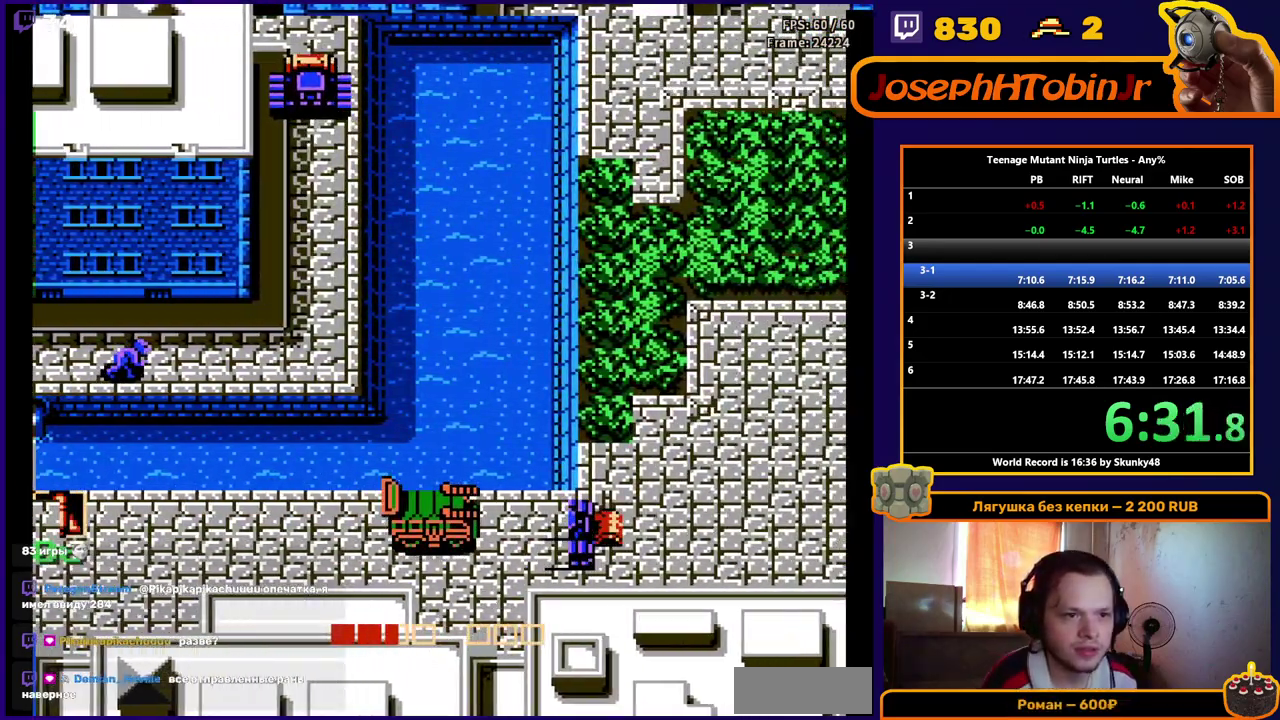
{"buttons": ["DPAD_RIGHT"], "events": [[367, "A", "down"], [483, "A", "up"]]}
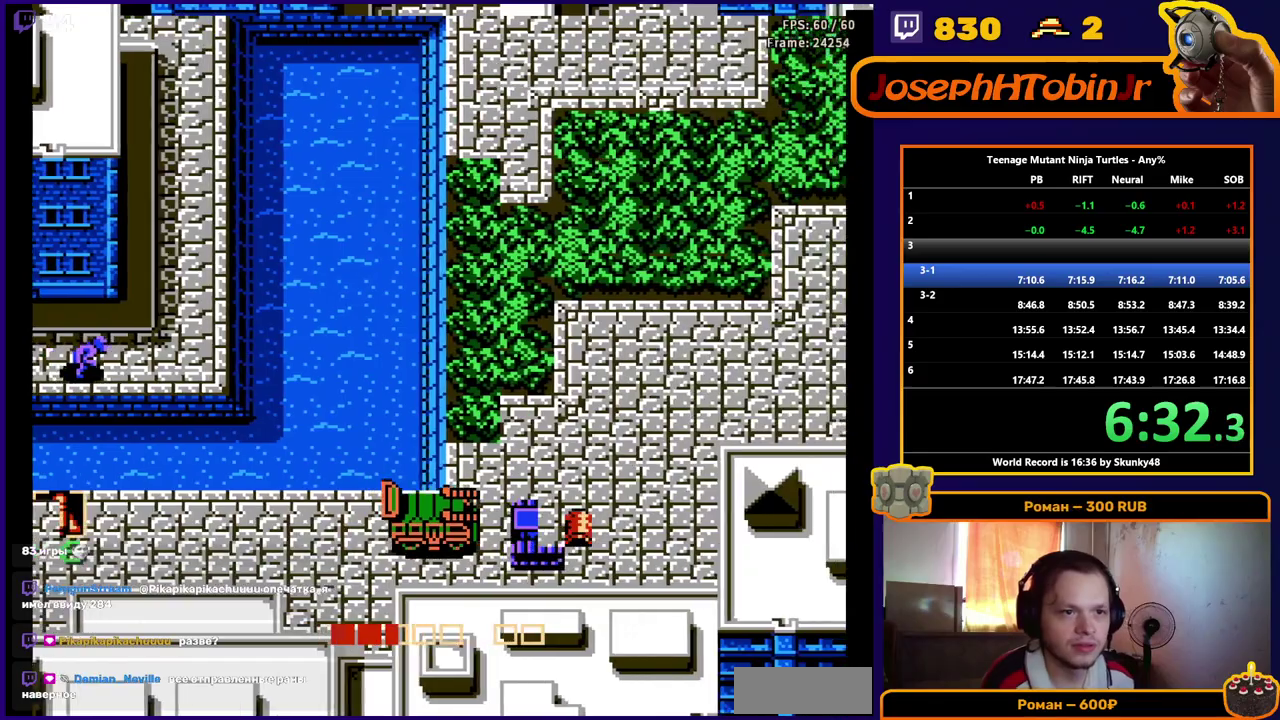
{"buttons": ["DPAD_RIGHT"], "events": []}
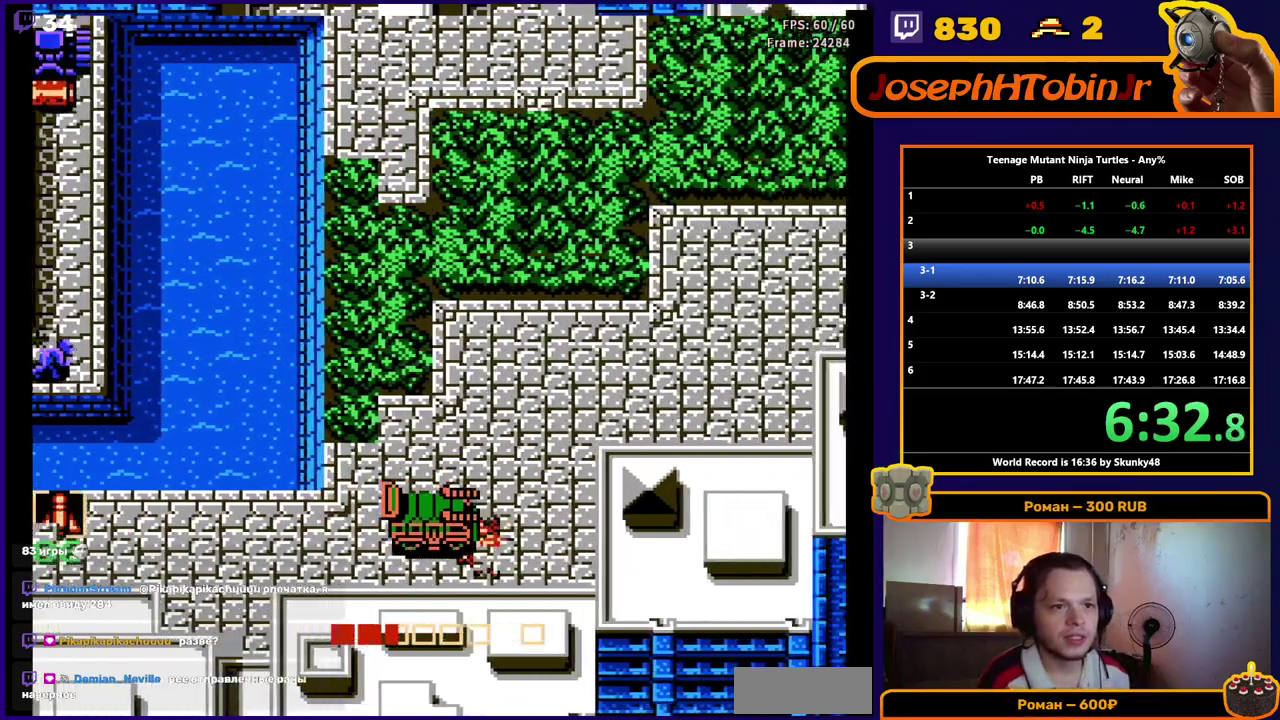
{"buttons": ["DPAD_UP"], "events": [[317, "DPAD_UP", "down"], [350, "DPAD_RIGHT", "up"]]}
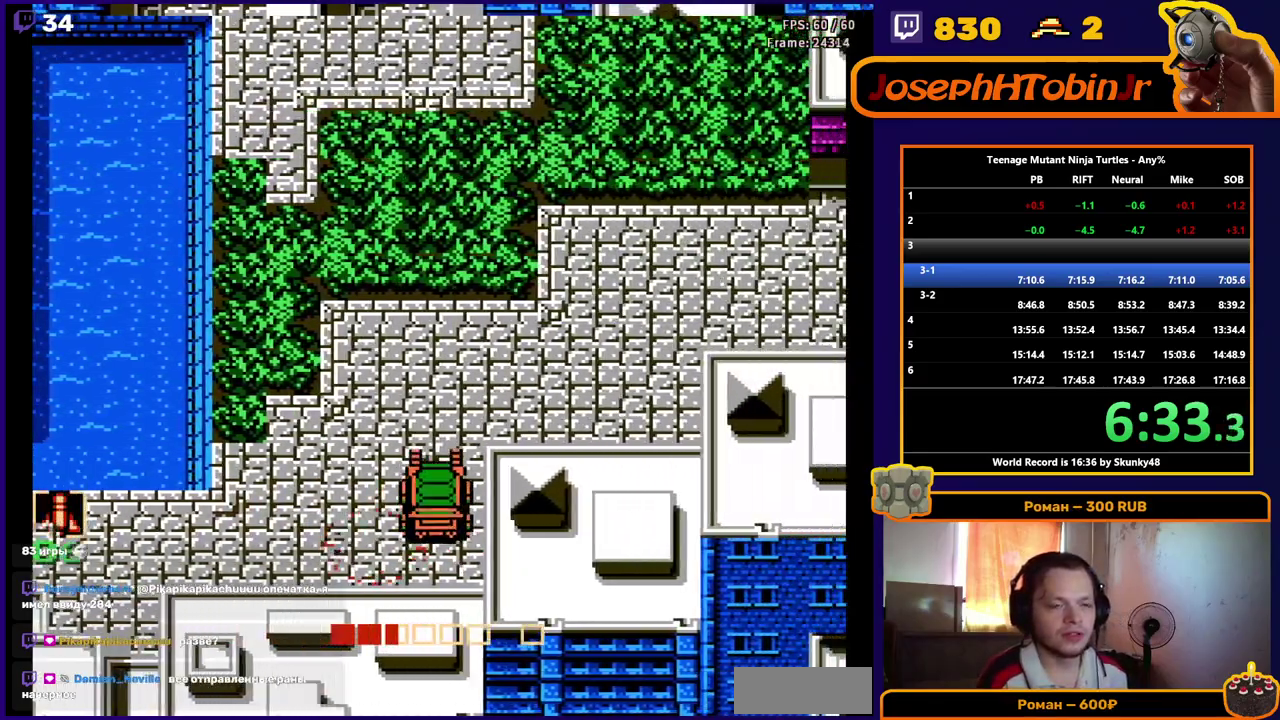
{"buttons": ["DPAD_UP"], "events": []}
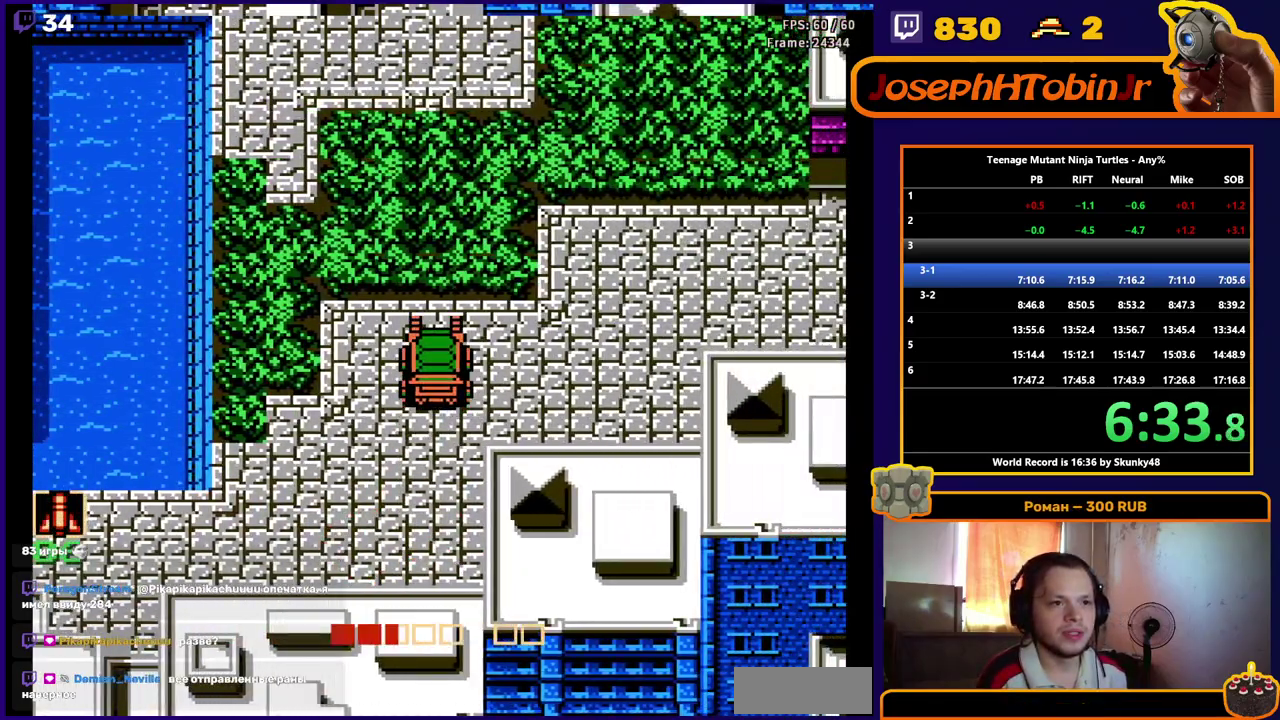
{"buttons": ["DPAD_RIGHT"], "events": [[50, "DPAD_RIGHT", "down"], [83, "DPAD_UP", "up"]]}
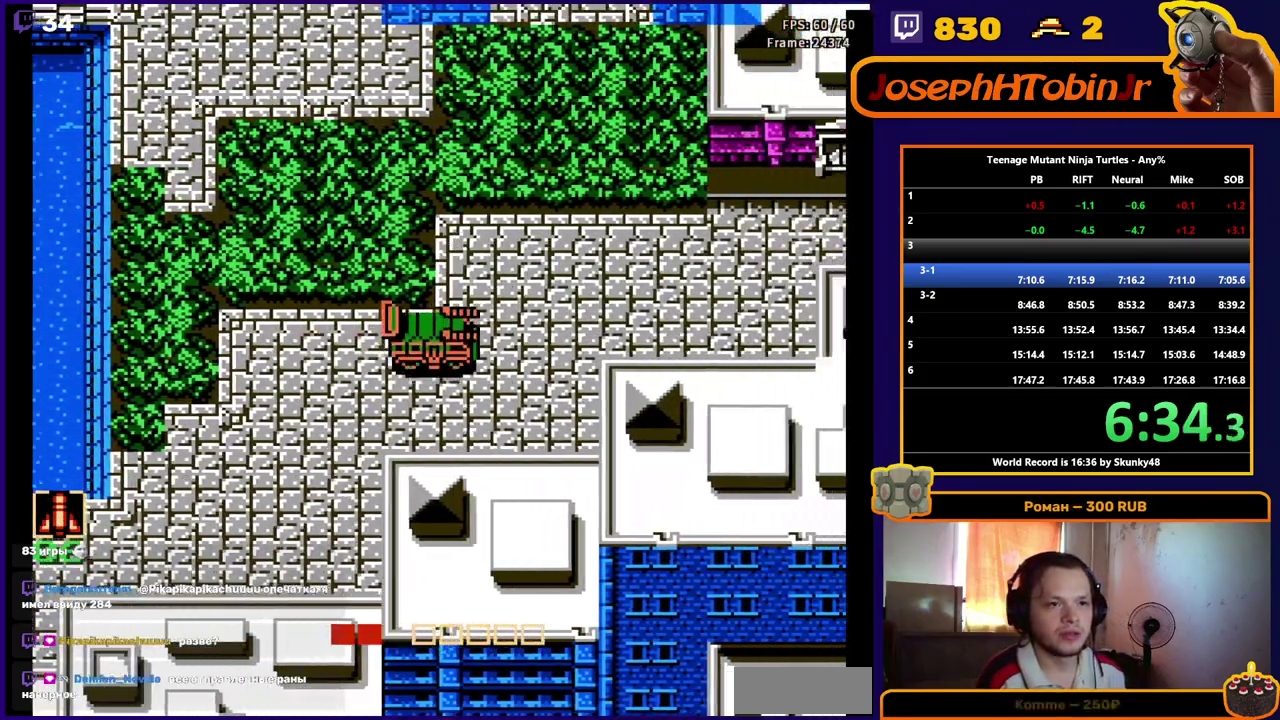
{"buttons": ["DPAD_UP"], "events": [[283, "DPAD_UP", "down"], [300, "DPAD_RIGHT", "up"]]}
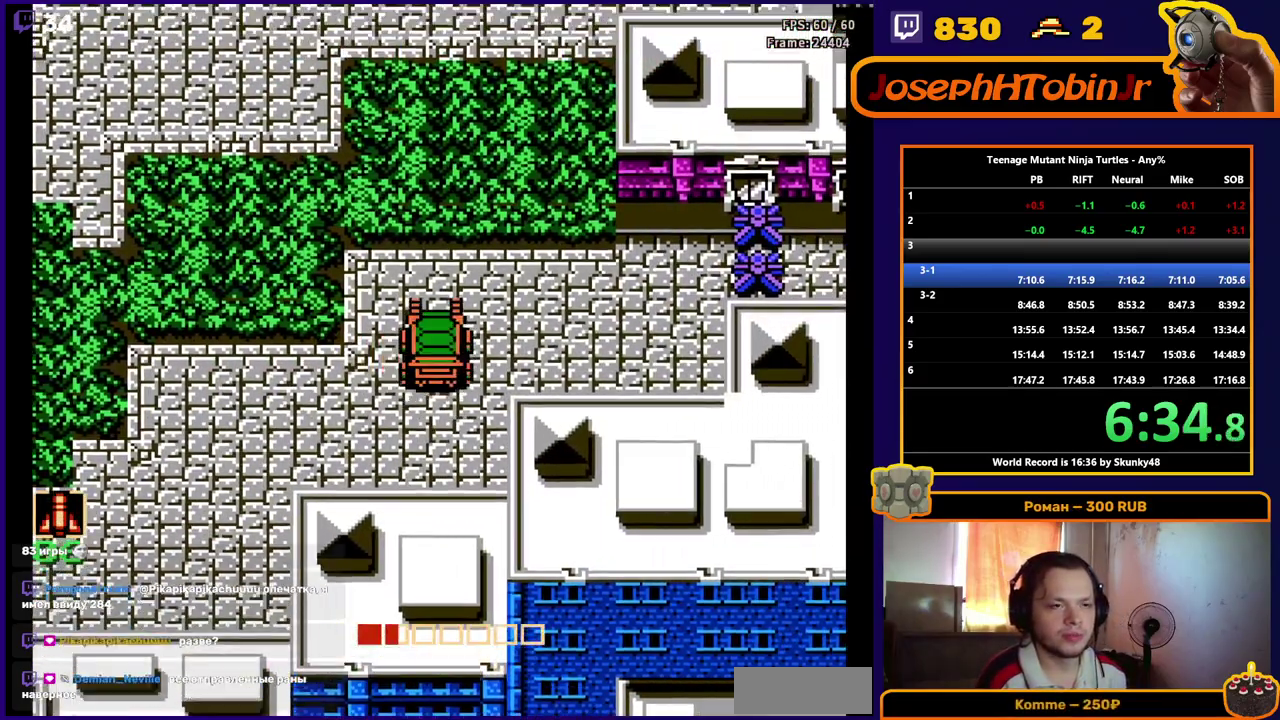
{"buttons": ["DPAD_RIGHT"], "events": [[217, "DPAD_RIGHT", "down"], [217, "DPAD_UP", "up"], [267, "B", "down"], [333, "B", "up"]]}
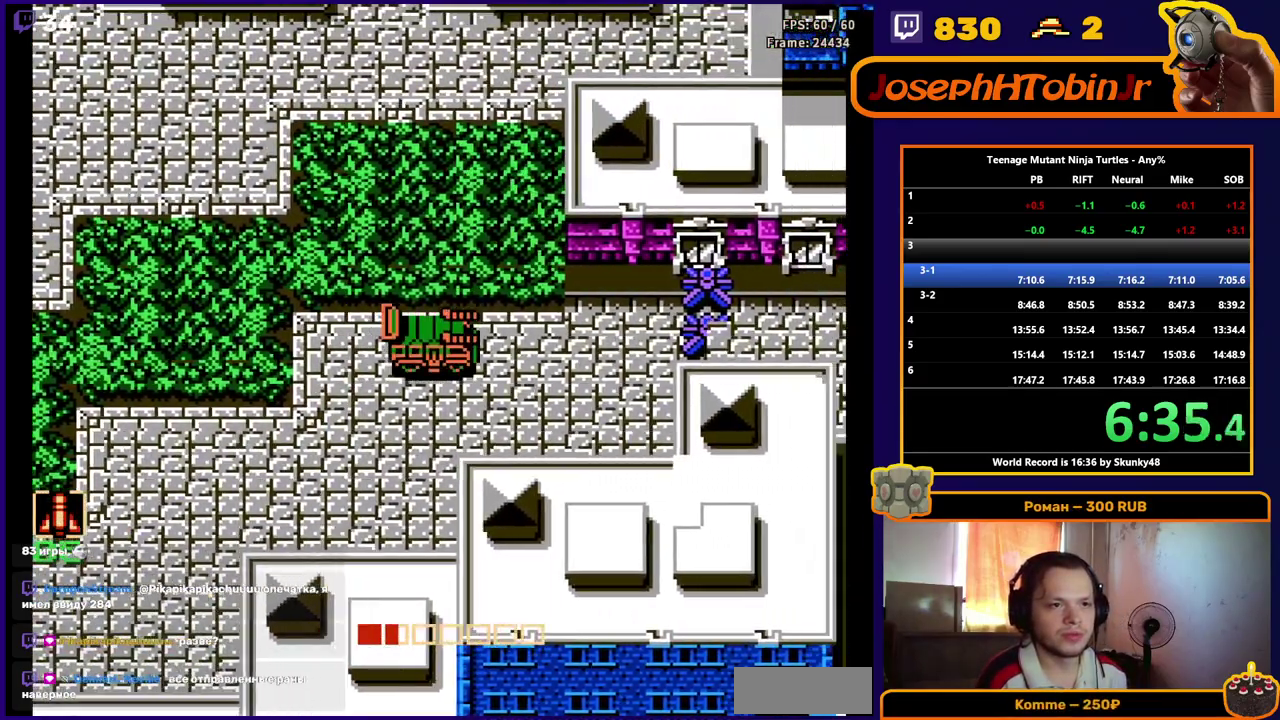
{"buttons": ["DPAD_RIGHT"], "events": []}
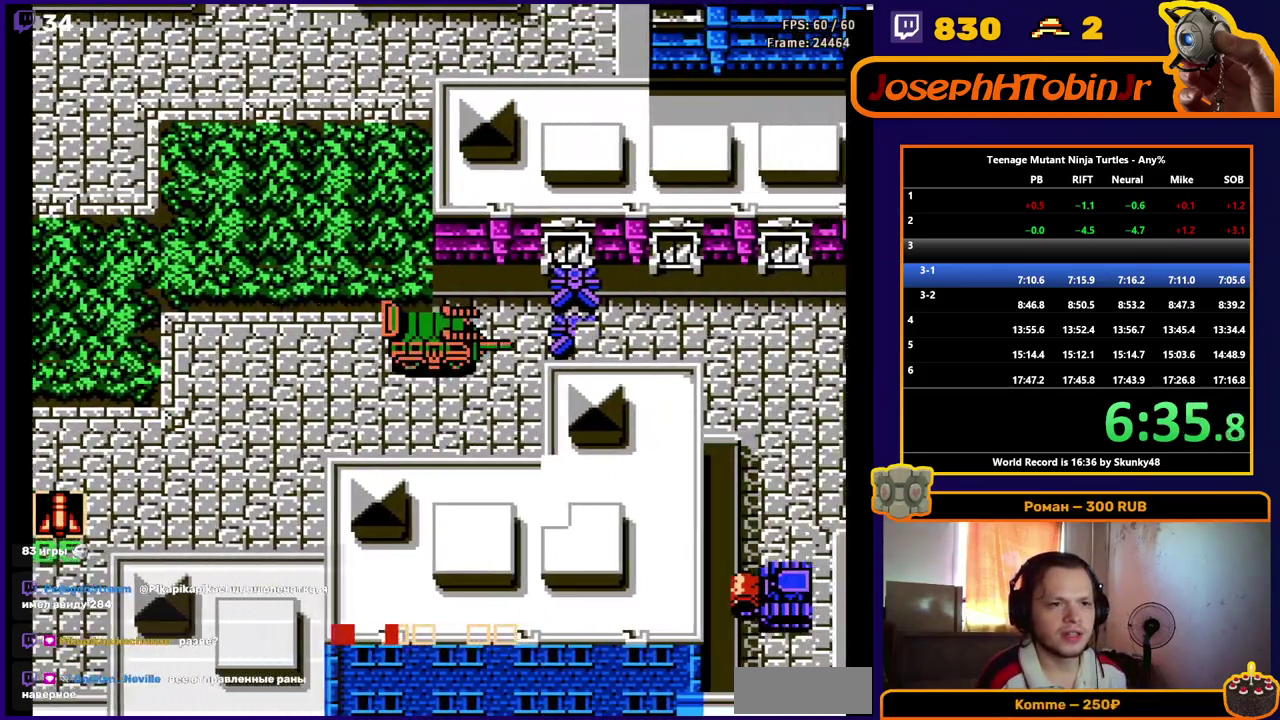
{"buttons": ["DPAD_RIGHT"], "events": [[167, "DPAD_UP", "down"], [183, "DPAD_RIGHT", "up"], [350, "DPAD_RIGHT", "down"], [350, "DPAD_UP", "up"]]}
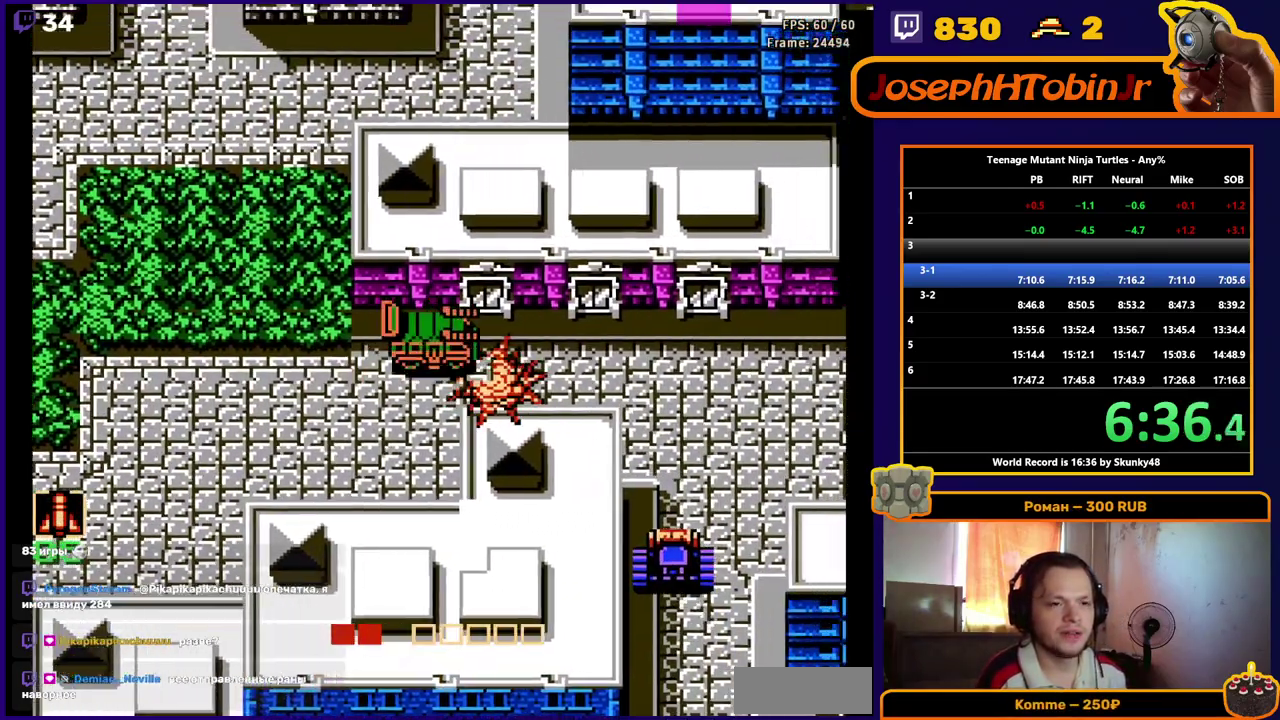
{"buttons": ["DPAD_RIGHT"], "events": []}
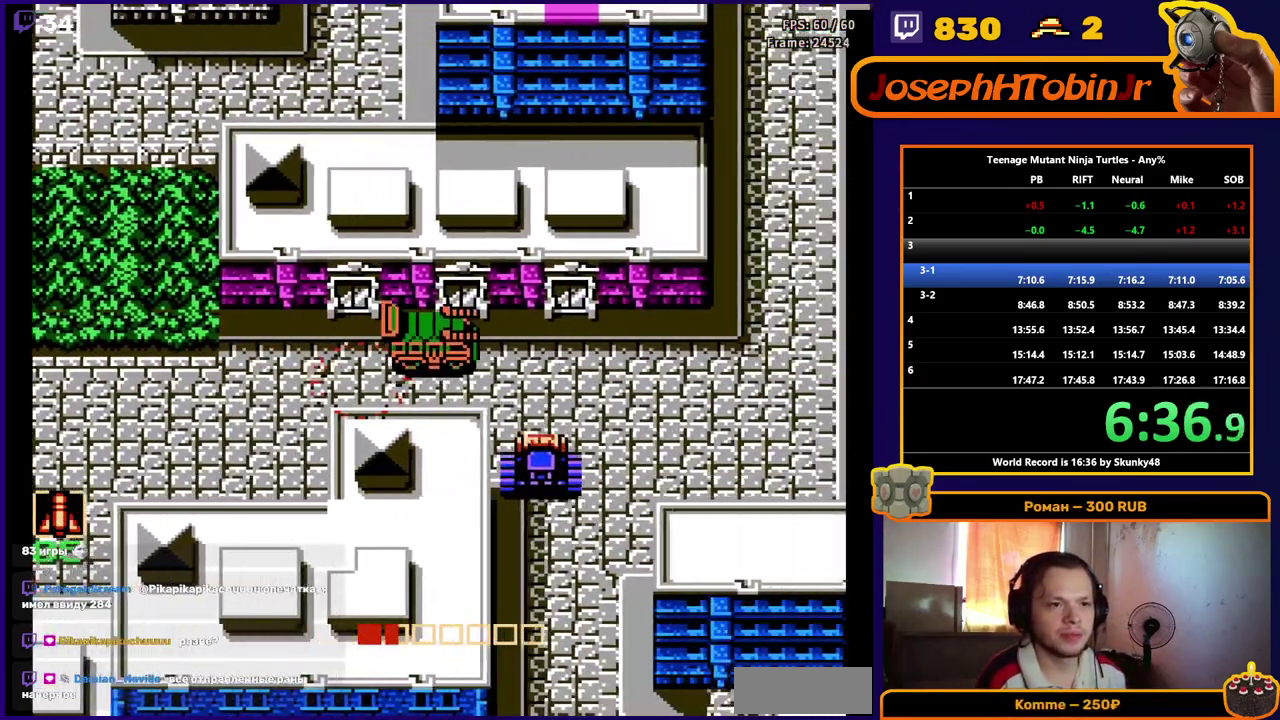
{"buttons": ["DPAD_DOWN"], "events": [[333, "DPAD_DOWN", "down"], [333, "DPAD_RIGHT", "up"]]}
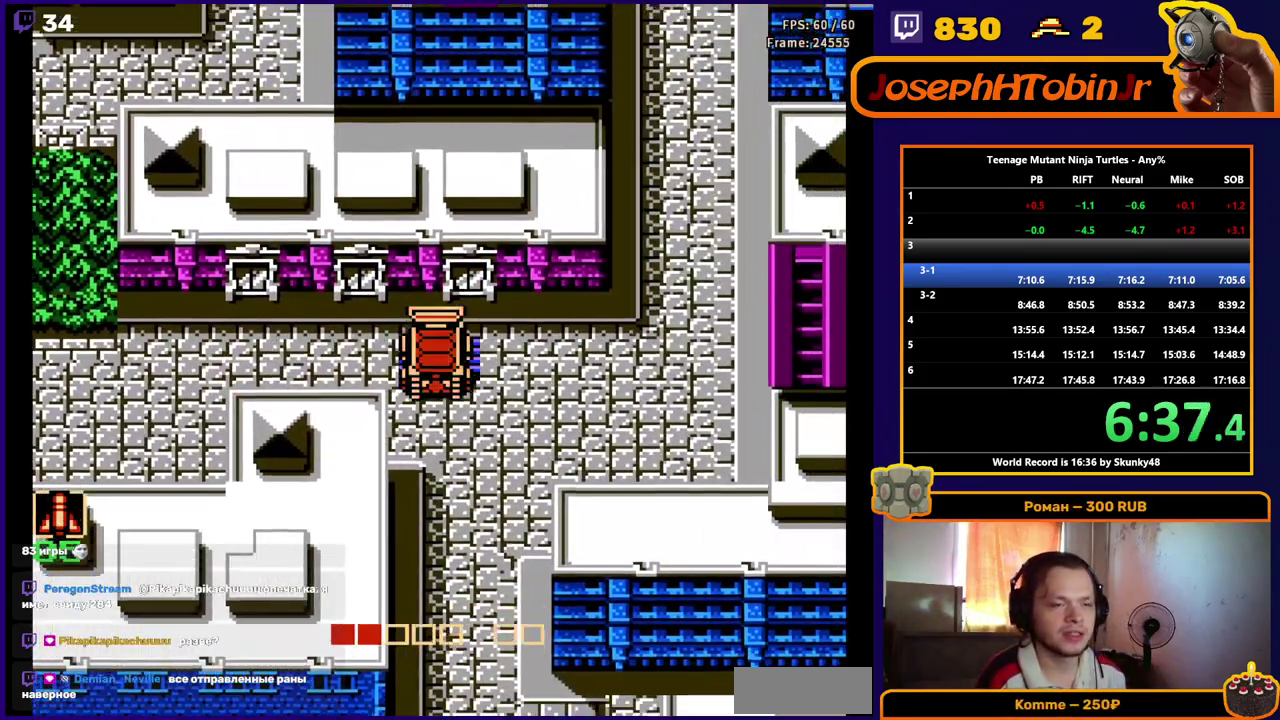
{"buttons": ["DPAD_DOWN"], "events": []}
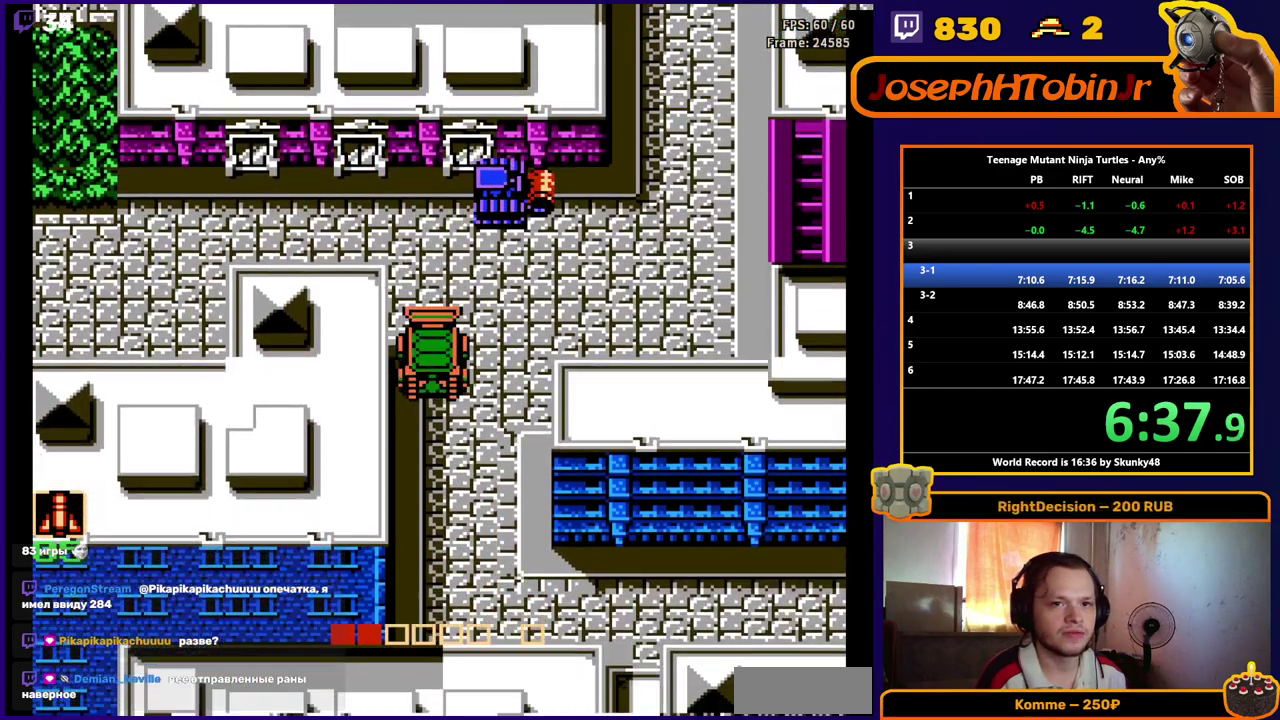
{"buttons": ["DPAD_DOWN"], "events": []}